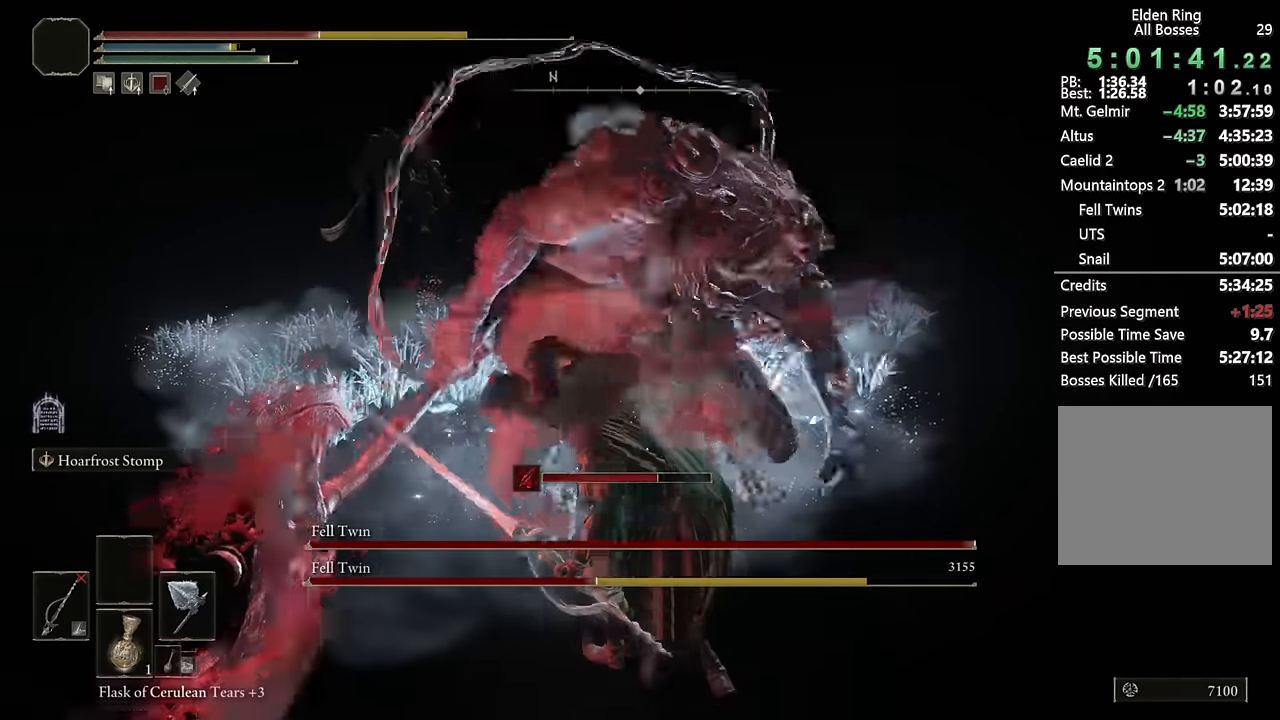
Gameplay with a controller (PlayStation layout); each line is a JSON object with the inputs held at the frame after it. "events" lists button and stick changes between this image and that frame as [ms after this image, input, new state], when the widget could be followed in between.
{"buttons": ["CIRCLE"], "left_stick": "down", "right_stick": "center", "events": [[33, "left_stick", "center"], [83, "left_stick", "down-right"], [200, "left_stick", "down"], [300, "CIRCLE", "down"], [366, "CIRCLE", "up"], [450, "CIRCLE", "down"]]}
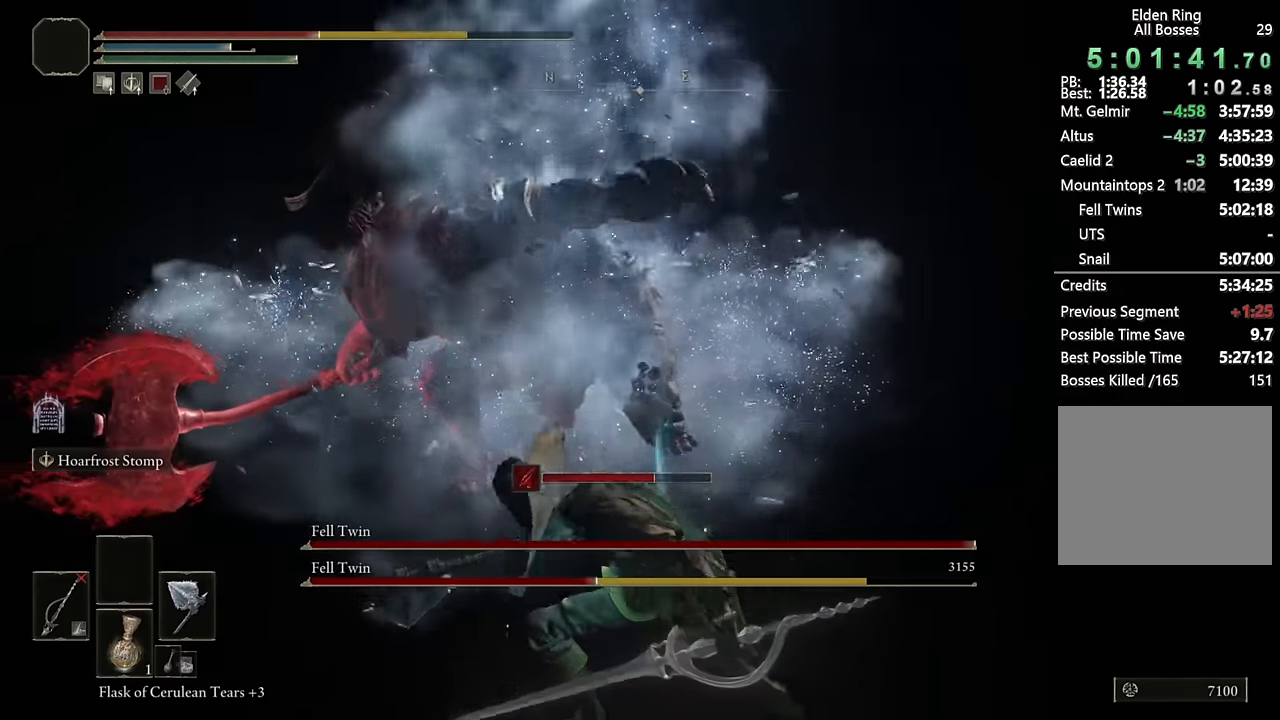
{"buttons": [], "left_stick": "down", "right_stick": "left", "events": [[16, "CIRCLE", "up"], [100, "CIRCLE", "down"], [166, "CIRCLE", "up"], [500, "right_stick", "left"]]}
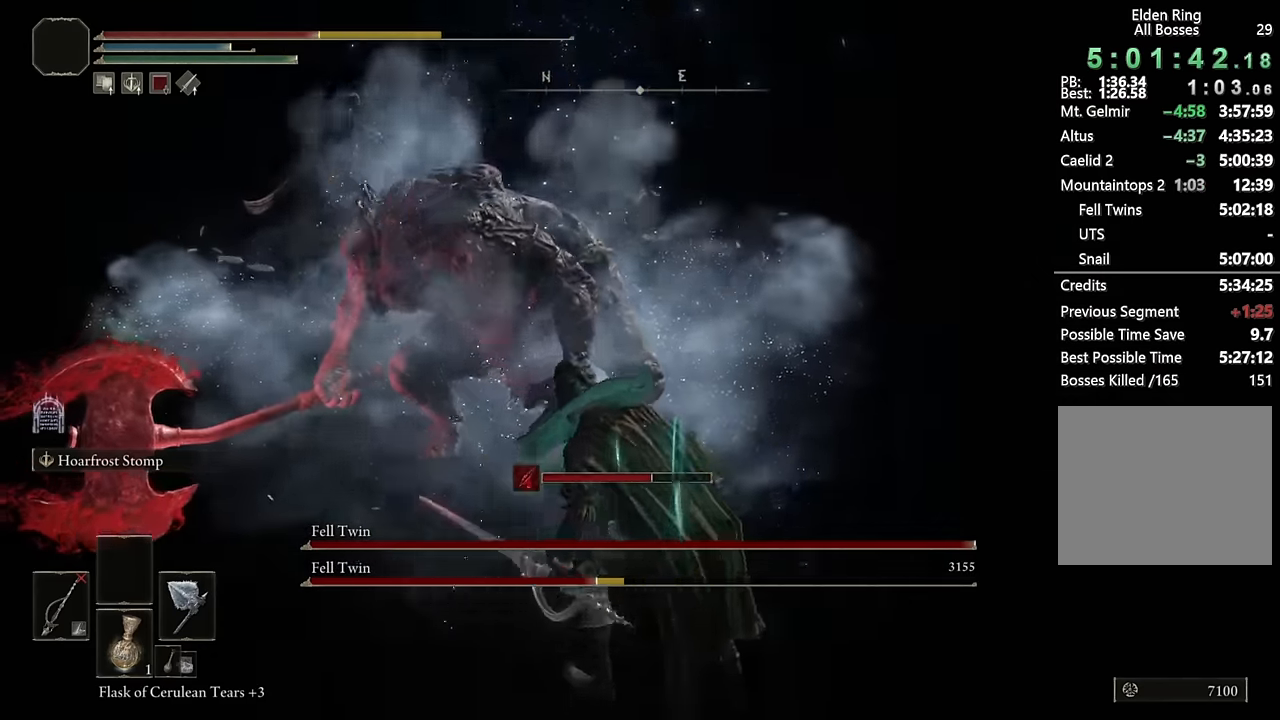
{"buttons": [], "left_stick": "down", "right_stick": "center", "events": [[66, "right_stick", "center"]]}
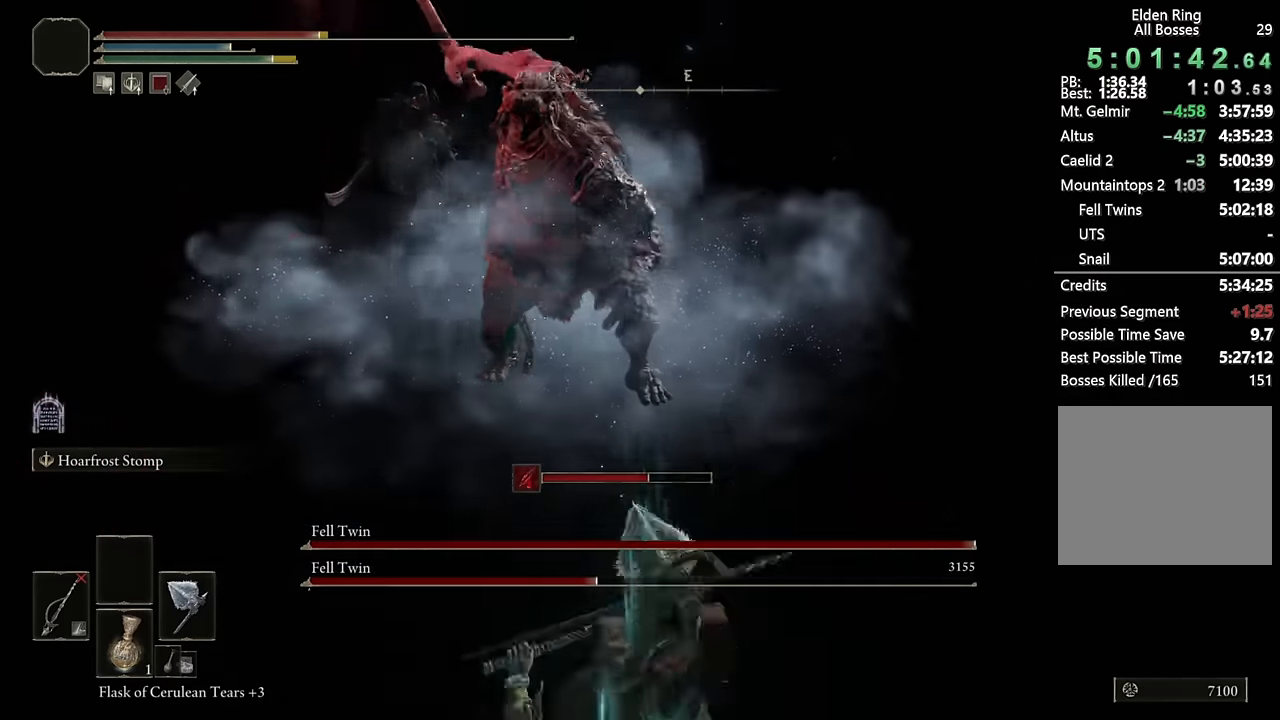
{"buttons": [], "left_stick": "down", "right_stick": "center", "events": [[266, "CIRCLE", "down"], [316, "CIRCLE", "up"]]}
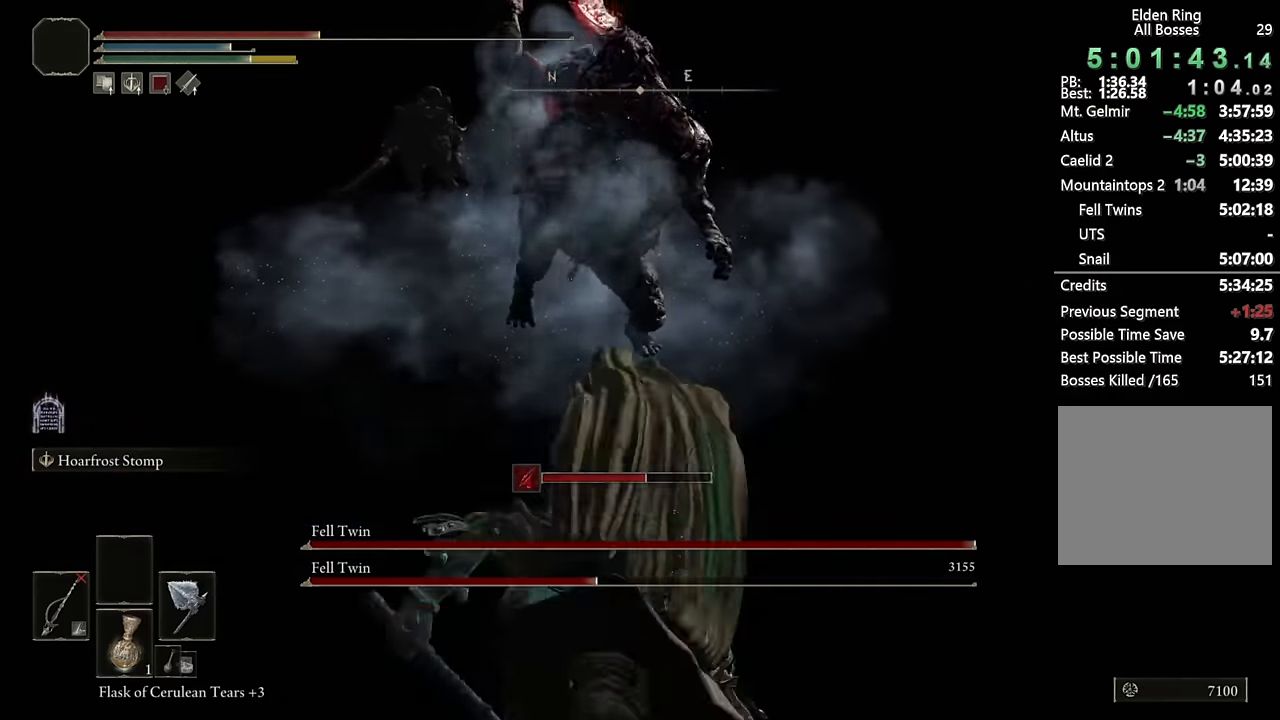
{"buttons": ["L2"], "left_stick": "up-left", "right_stick": "center", "events": [[433, "L2", "down"], [483, "left_stick", "up-left"]]}
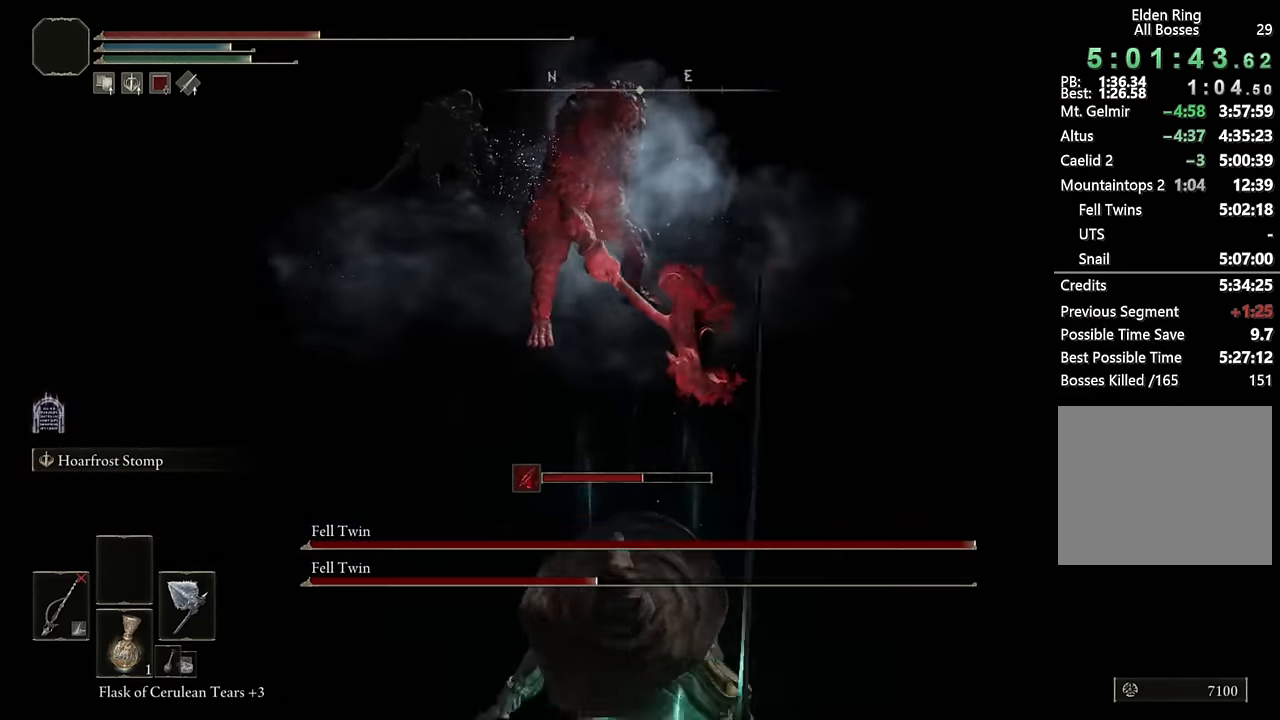
{"buttons": [], "left_stick": "up", "right_stick": "left", "events": [[50, "L2", "up"], [133, "L2", "down"], [133, "left_stick", "up"], [250, "L2", "up"], [483, "right_stick", "left"]]}
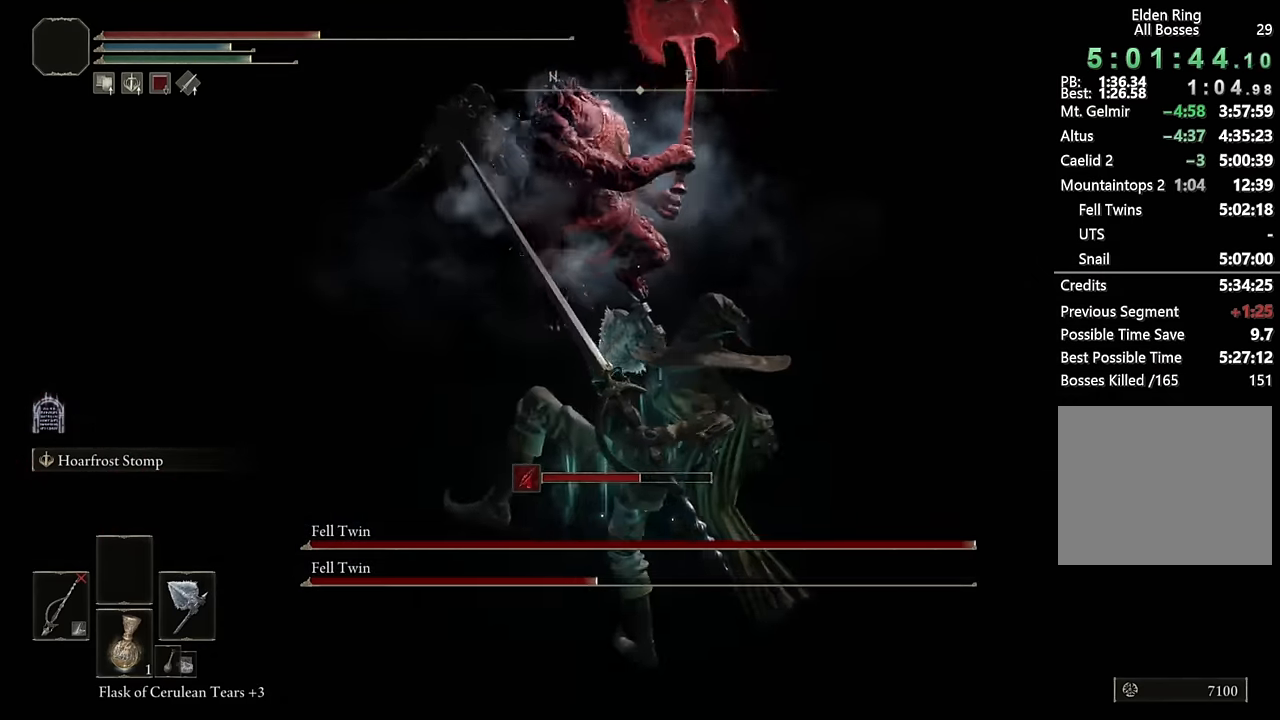
{"buttons": ["L2"], "left_stick": "up", "right_stick": "center", "events": [[83, "right_stick", "center"], [316, "L2", "down"], [433, "L2", "up"], [500, "L2", "down"]]}
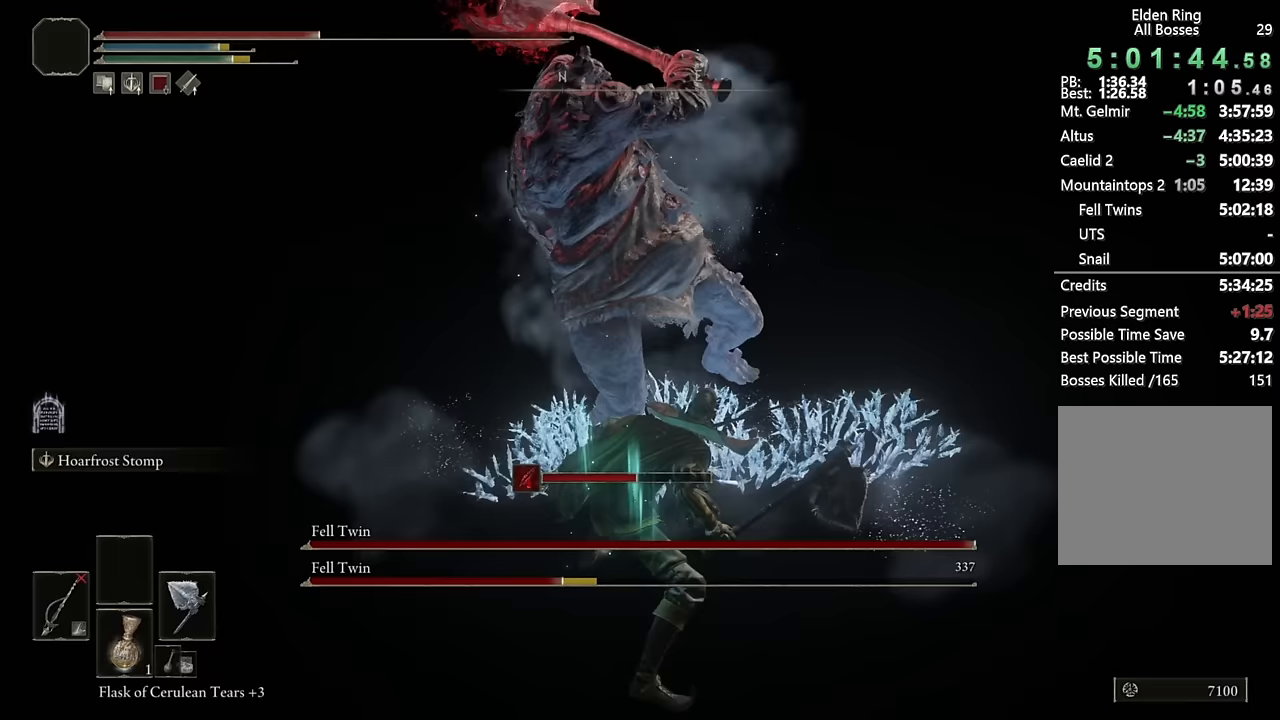
{"buttons": [], "left_stick": "down-right", "right_stick": "center", "events": [[133, "L2", "up"], [317, "left_stick", "center"], [433, "left_stick", "down-right"]]}
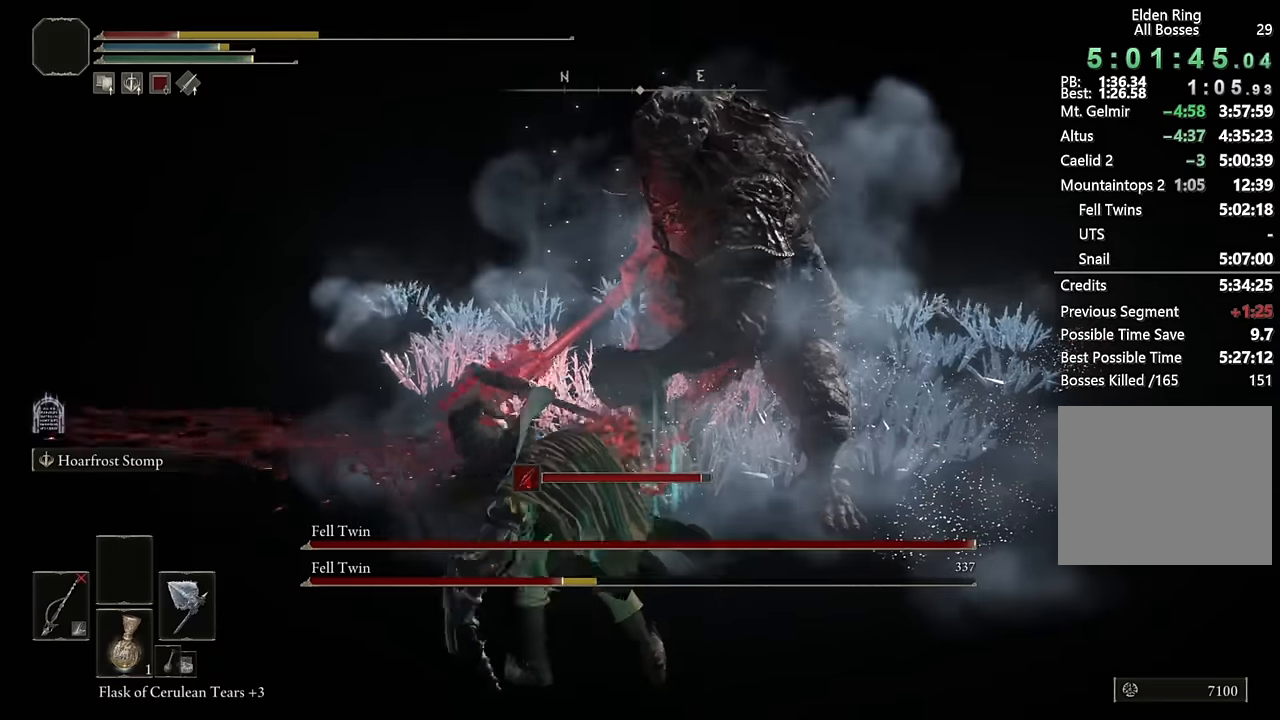
{"buttons": [], "left_stick": "down", "right_stick": "center", "events": [[33, "left_stick", "down"], [100, "CIRCLE", "down"], [167, "CIRCLE", "up"], [233, "CIRCLE", "down"], [317, "CIRCLE", "up"], [400, "CIRCLE", "down"], [483, "CIRCLE", "up"]]}
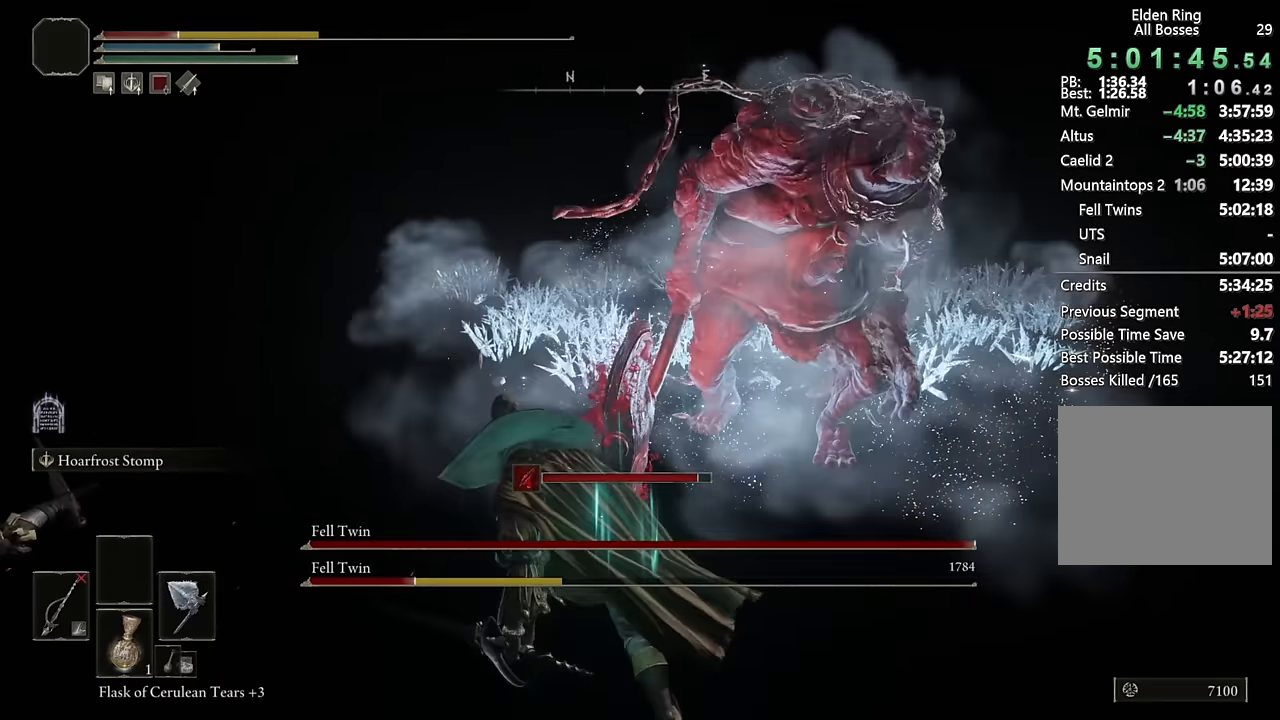
{"buttons": [], "left_stick": "down", "right_stick": "right", "events": [[50, "CIRCLE", "down"], [100, "CIRCLE", "up"], [183, "CIRCLE", "down"], [250, "CIRCLE", "up"], [467, "right_stick", "right"]]}
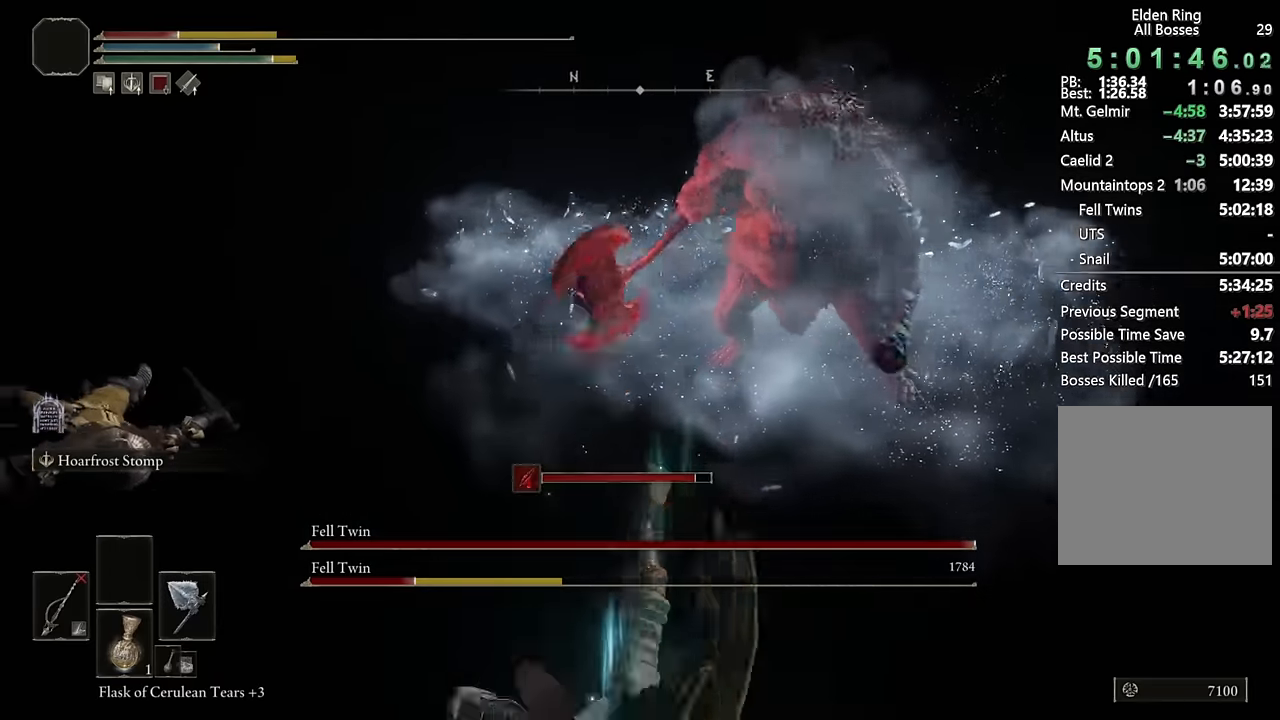
{"buttons": ["CIRCLE"], "left_stick": "down", "right_stick": "center", "events": [[100, "right_stick", "center"], [417, "CIRCLE", "down"]]}
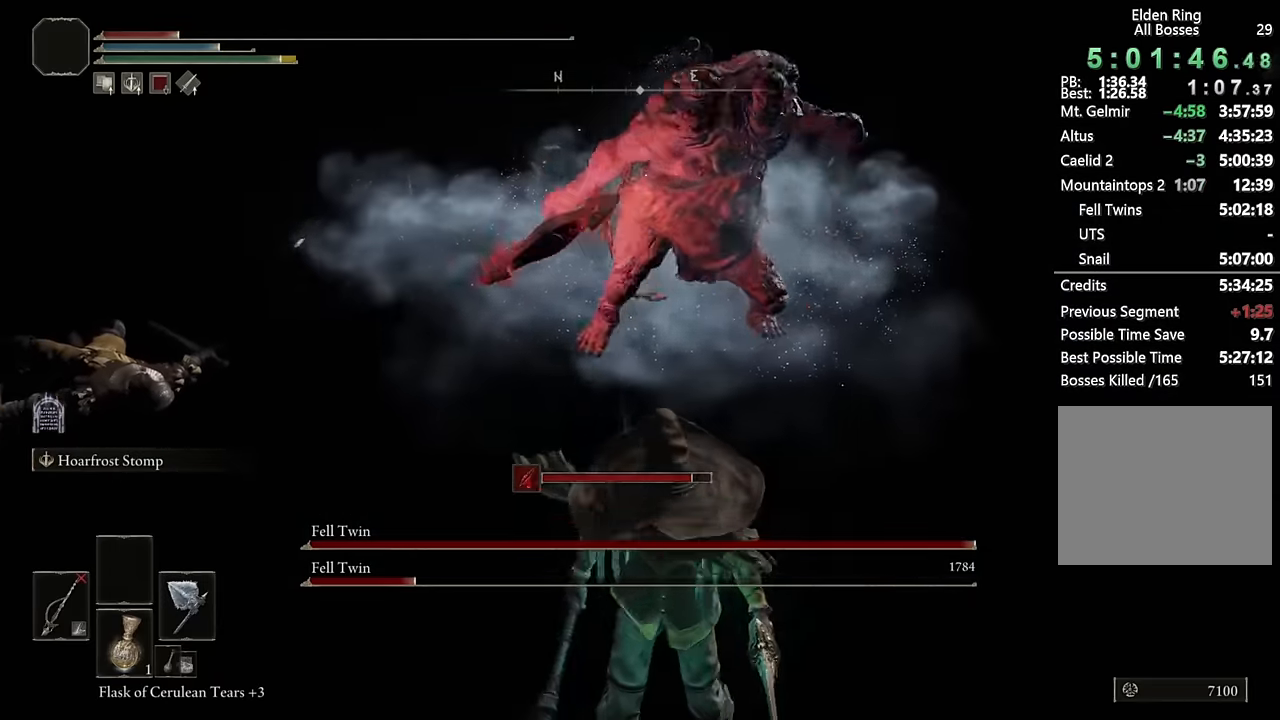
{"buttons": [], "left_stick": "down", "right_stick": "center", "events": [[17, "CIRCLE", "up"], [233, "right_stick", "up-right"], [317, "right_stick", "center"]]}
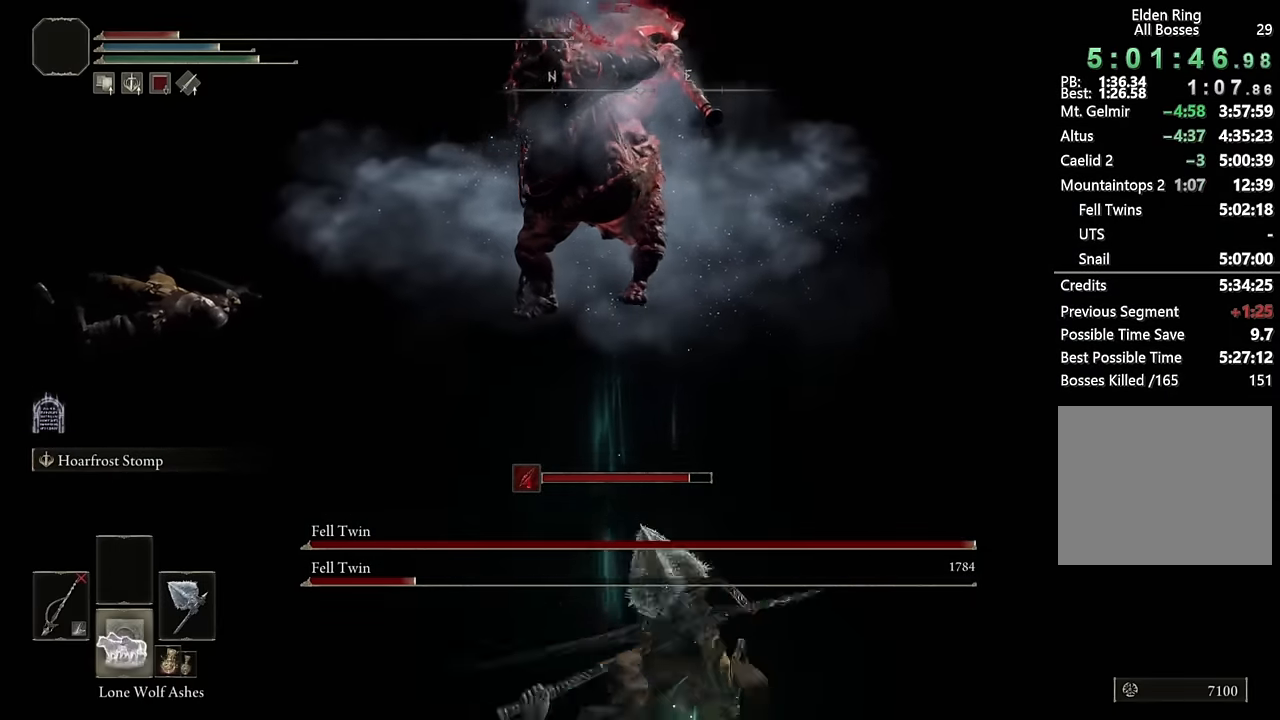
{"buttons": [], "left_stick": "down", "right_stick": "center", "events": [[67, "DPAD_DOWN", "down"], [133, "DPAD_DOWN", "up"]]}
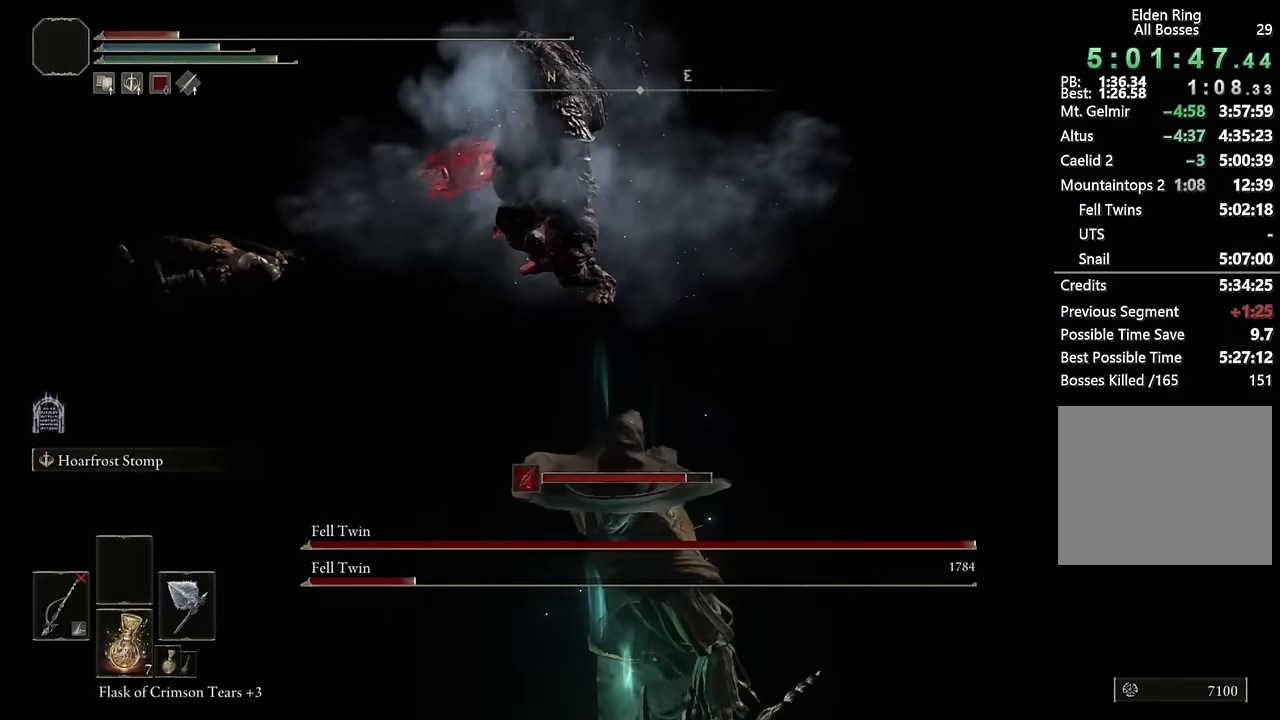
{"buttons": [], "left_stick": "down", "right_stick": "center", "events": [[83, "right_stick", "up"], [150, "right_stick", "center"]]}
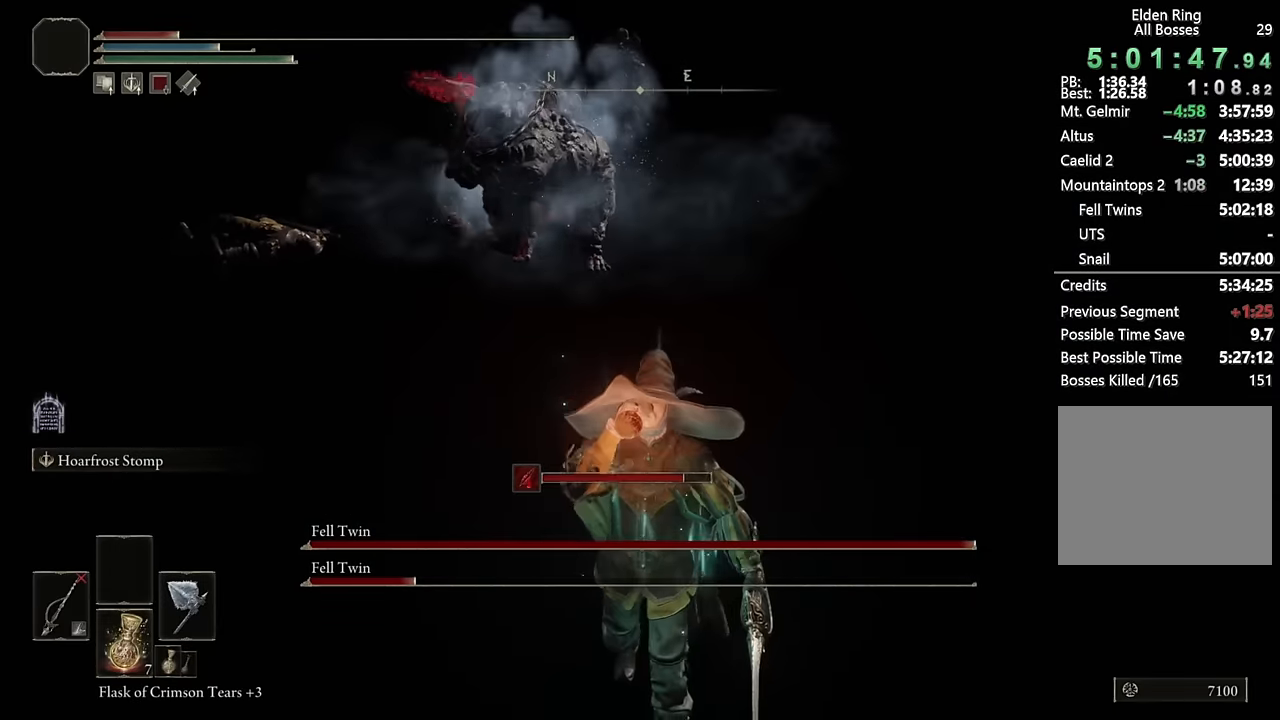
{"buttons": [], "left_stick": "down", "right_stick": "center", "events": []}
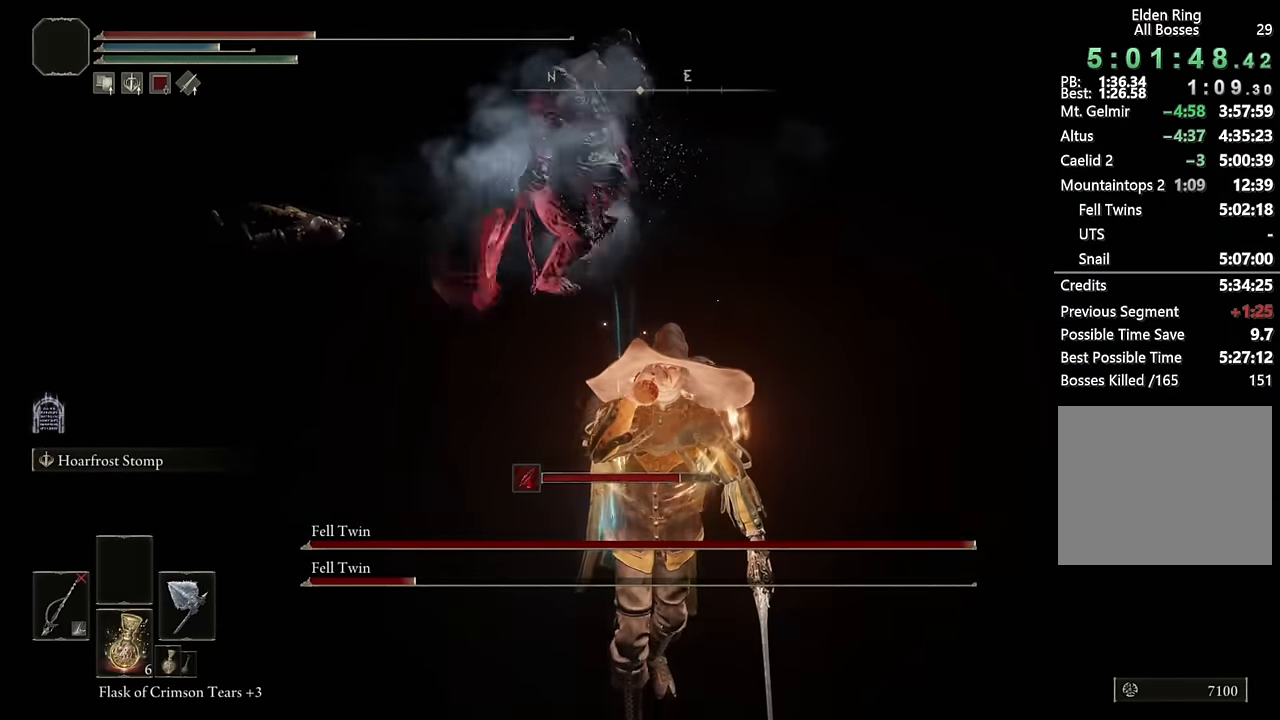
{"buttons": [], "left_stick": "down", "right_stick": "center", "events": []}
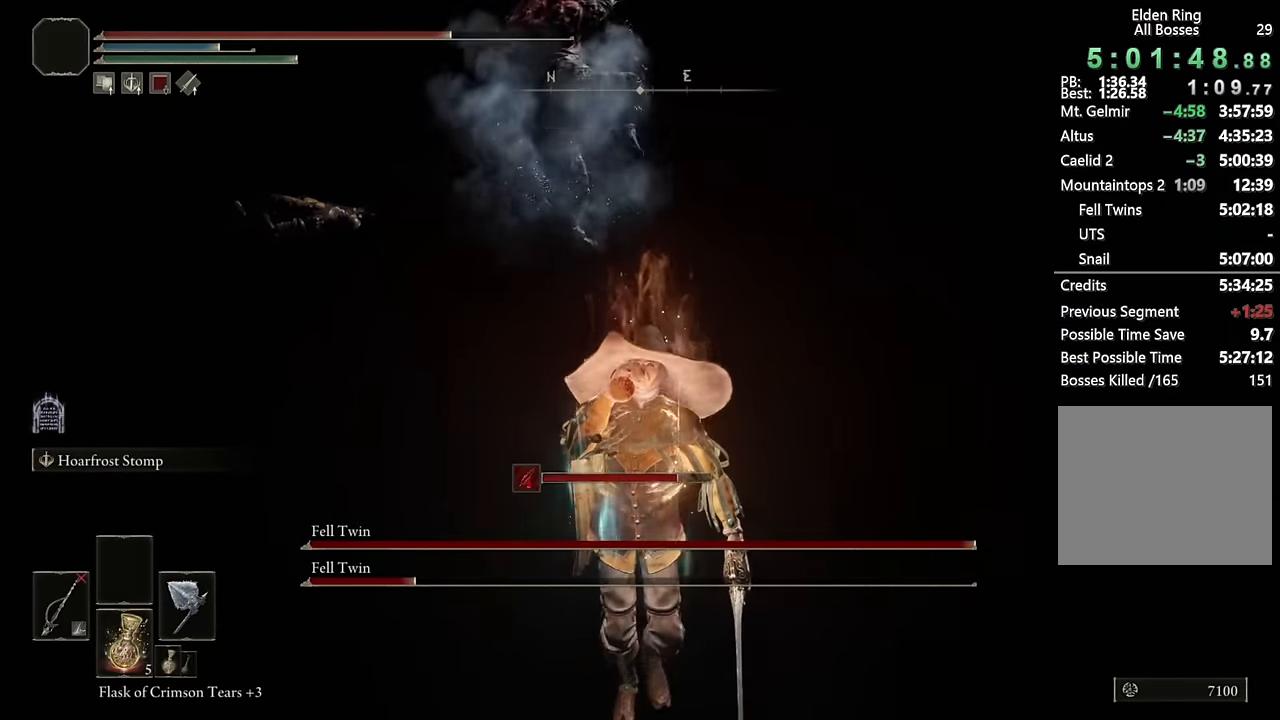
{"buttons": [], "left_stick": "down", "right_stick": "center", "events": []}
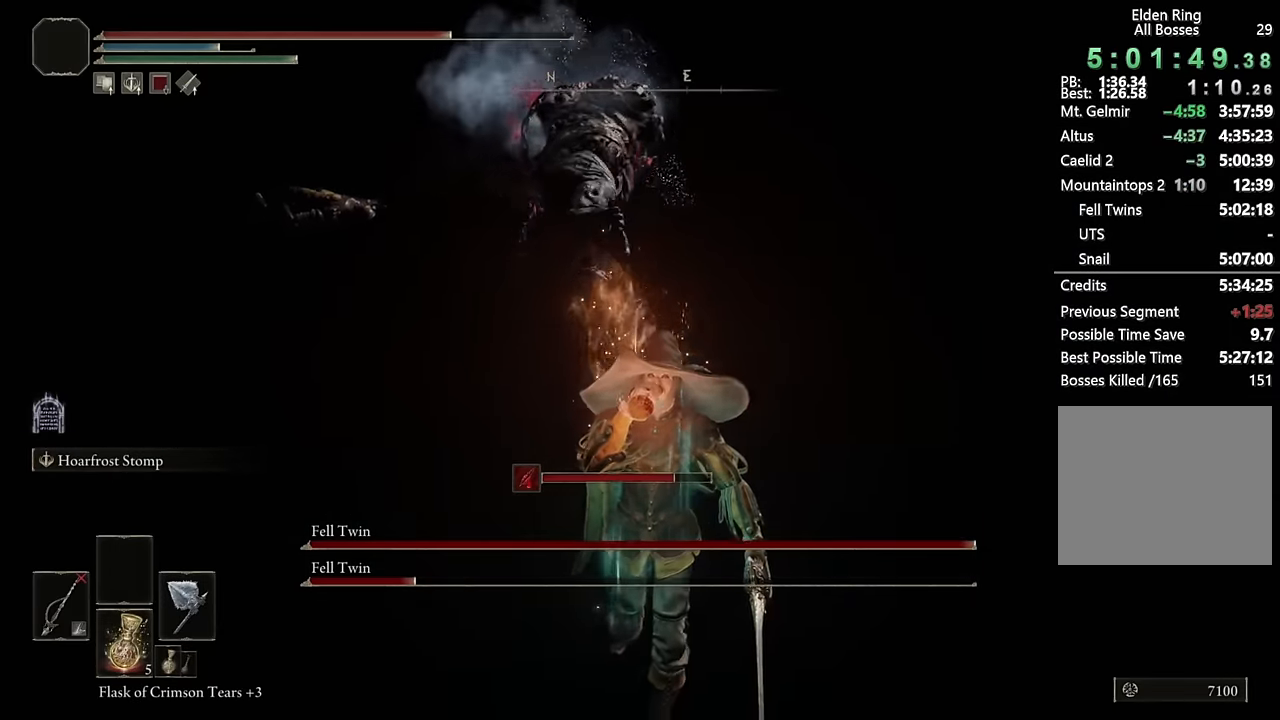
{"buttons": ["L2"], "left_stick": "down", "right_stick": "center", "events": [[417, "L2", "down"]]}
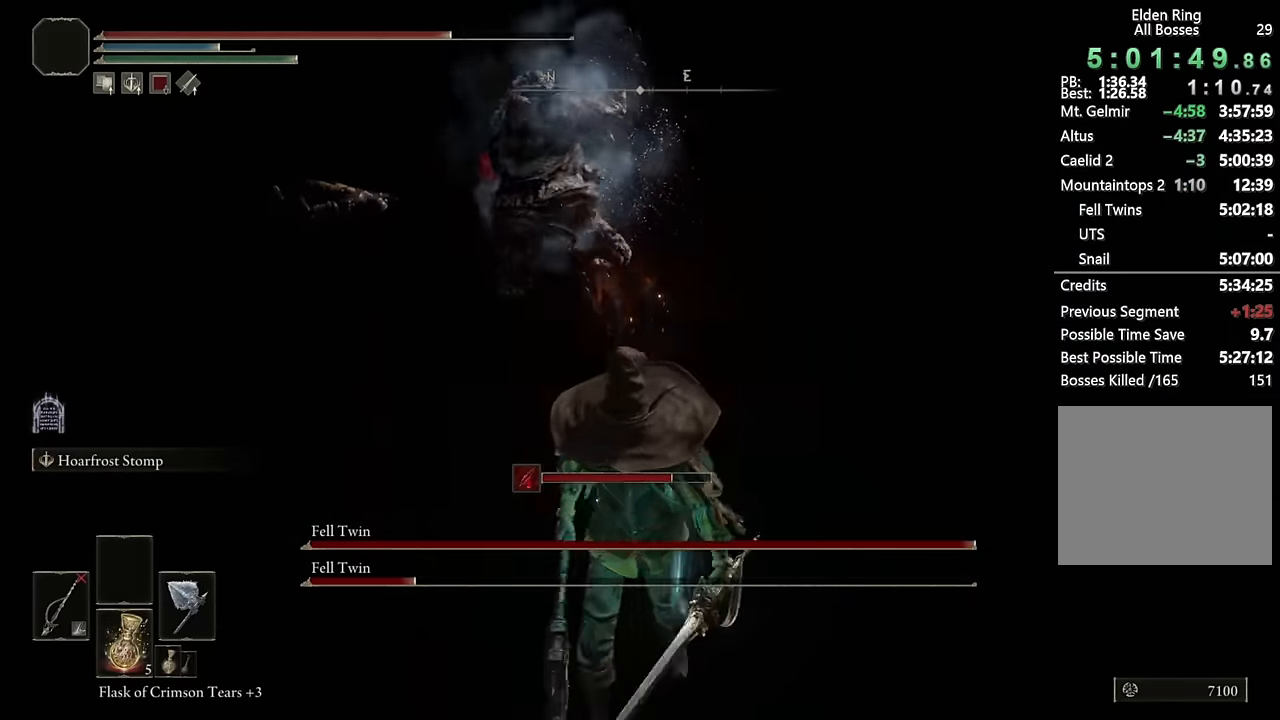
{"buttons": [], "left_stick": "up", "right_stick": "center", "events": [[33, "L2", "up"], [33, "left_stick", "left"], [83, "left_stick", "up-left"], [233, "left_stick", "up"]]}
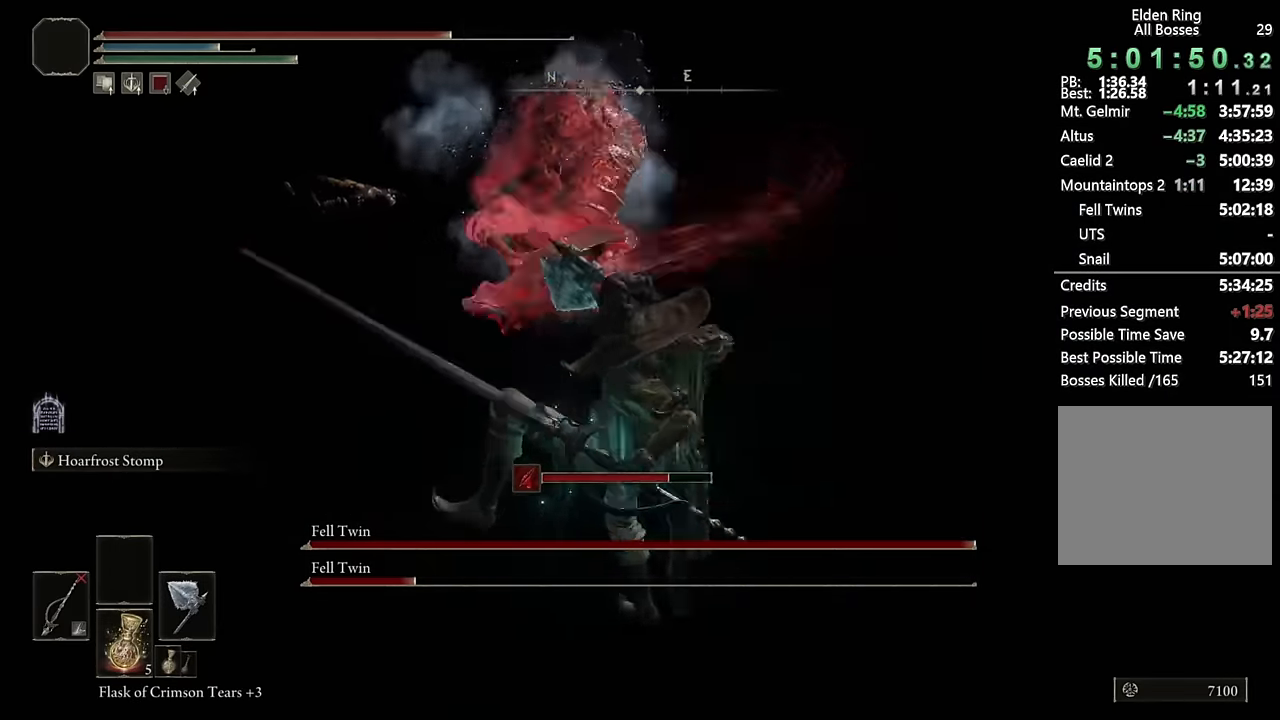
{"buttons": [], "left_stick": "up", "right_stick": "center", "events": []}
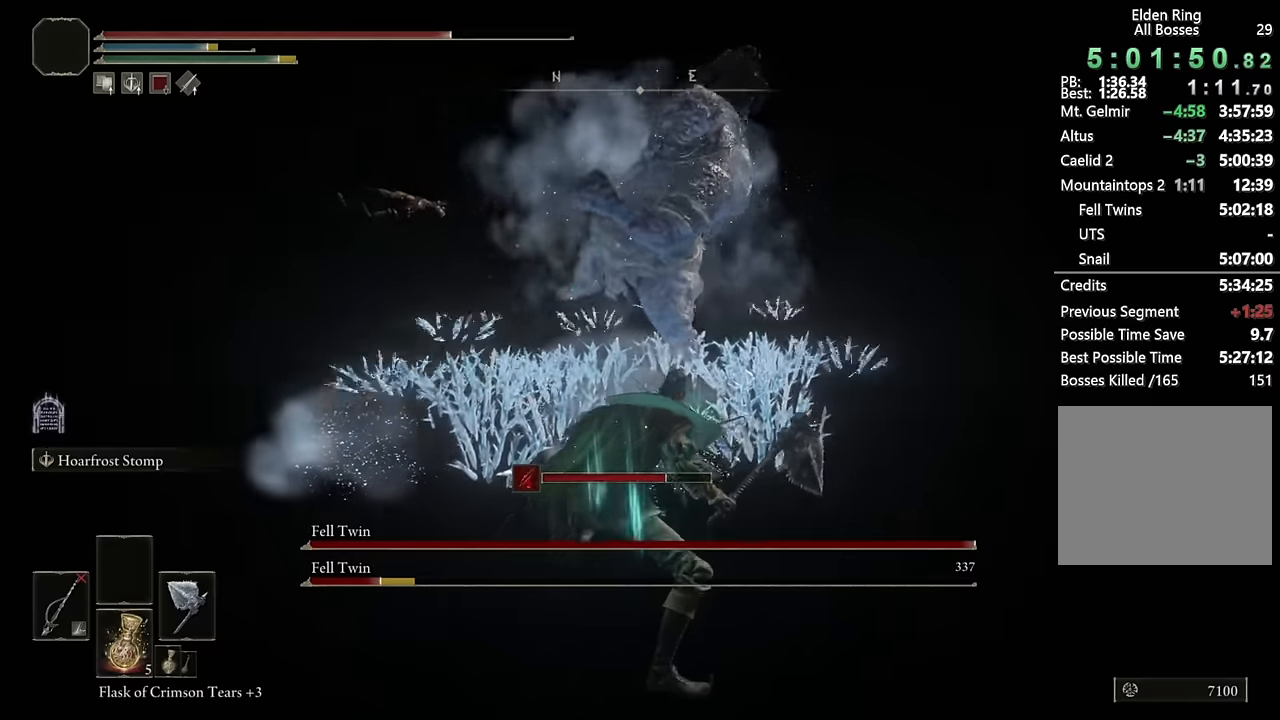
{"buttons": [], "left_stick": "up-left", "right_stick": "up-right", "events": [[334, "left_stick", "up-left"], [484, "right_stick", "up-right"]]}
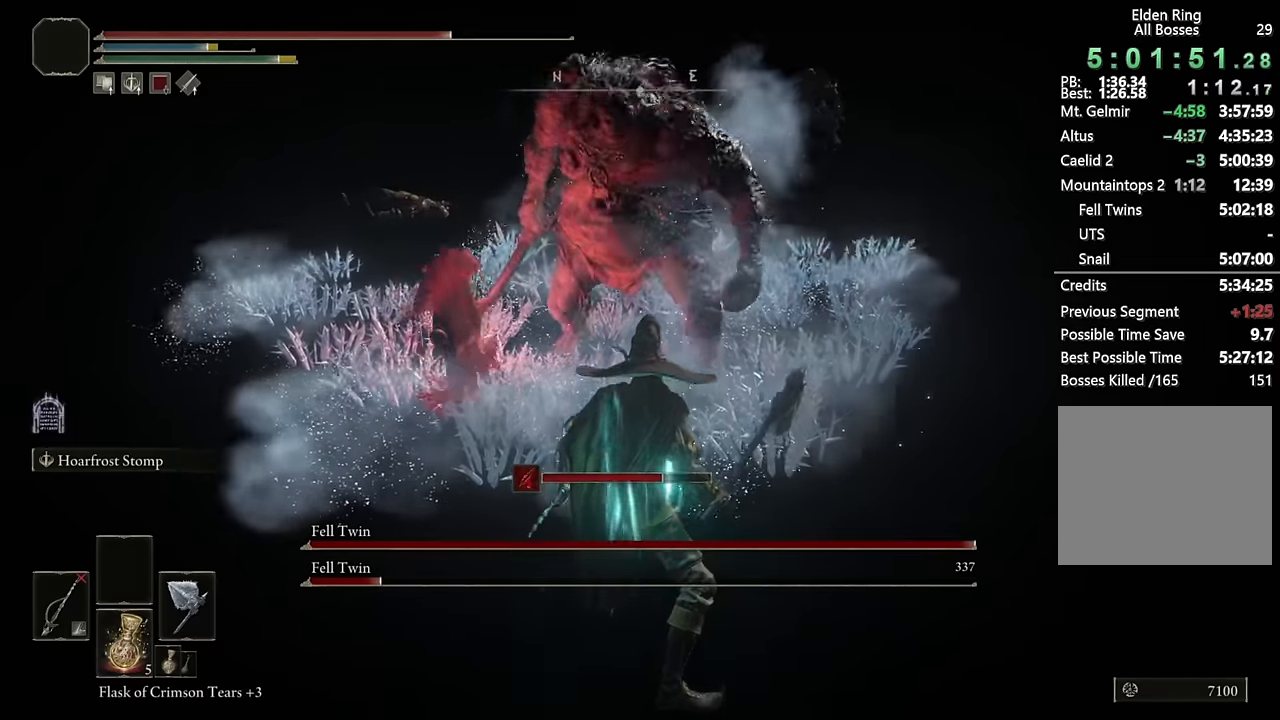
{"buttons": ["CIRCLE"], "left_stick": "up-left", "right_stick": "center", "events": [[134, "right_stick", "center"], [350, "CIRCLE", "down"]]}
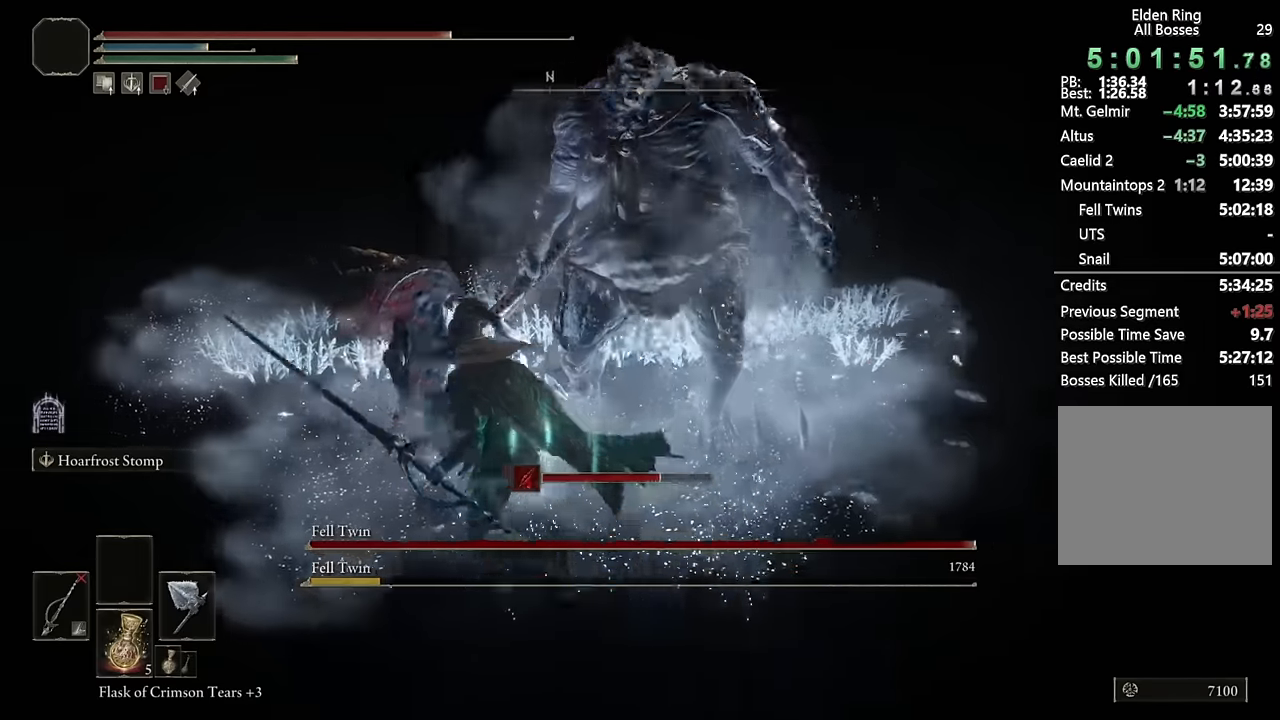
{"buttons": ["CIRCLE", "TRIANGLE"], "left_stick": "up-left", "right_stick": "center", "events": [[167, "right_stick", "right"], [367, "right_stick", "center"], [467, "TRIANGLE", "down"]]}
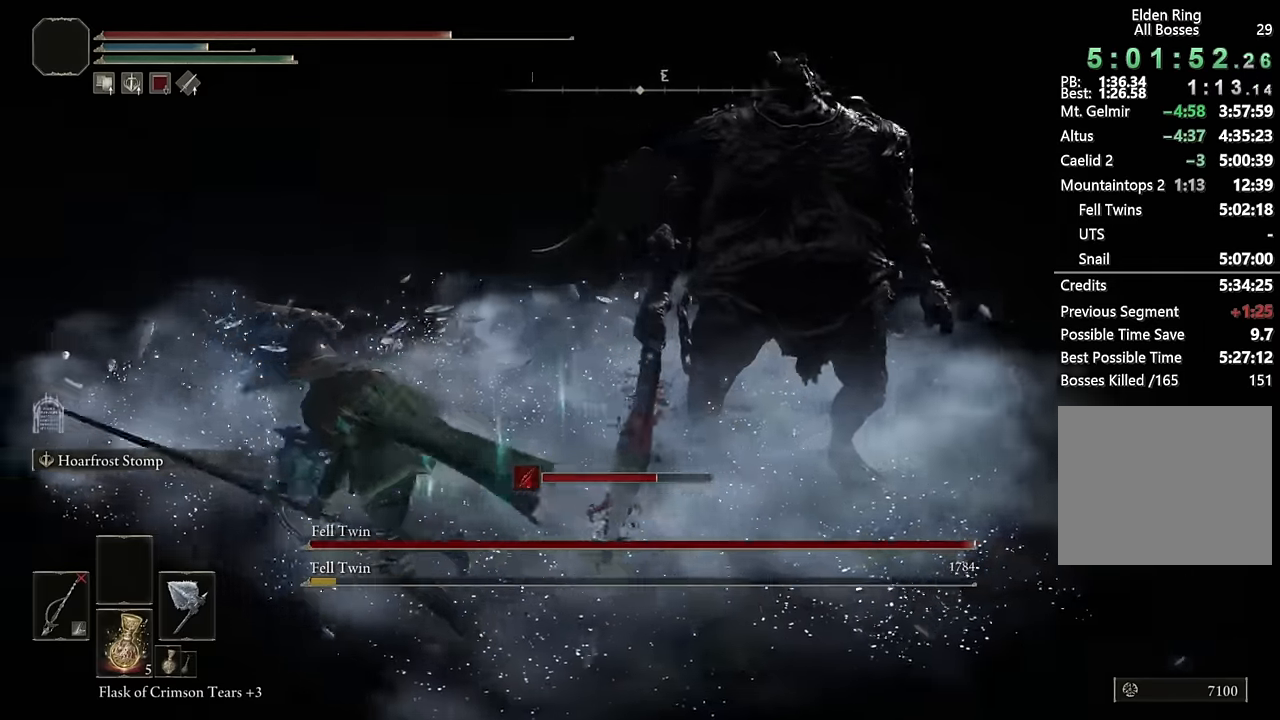
{"buttons": ["CIRCLE"], "left_stick": "up-left", "right_stick": "right", "events": [[50, "L1", "down"], [184, "L1", "up"], [184, "TRIANGLE", "up"], [400, "right_stick", "right"]]}
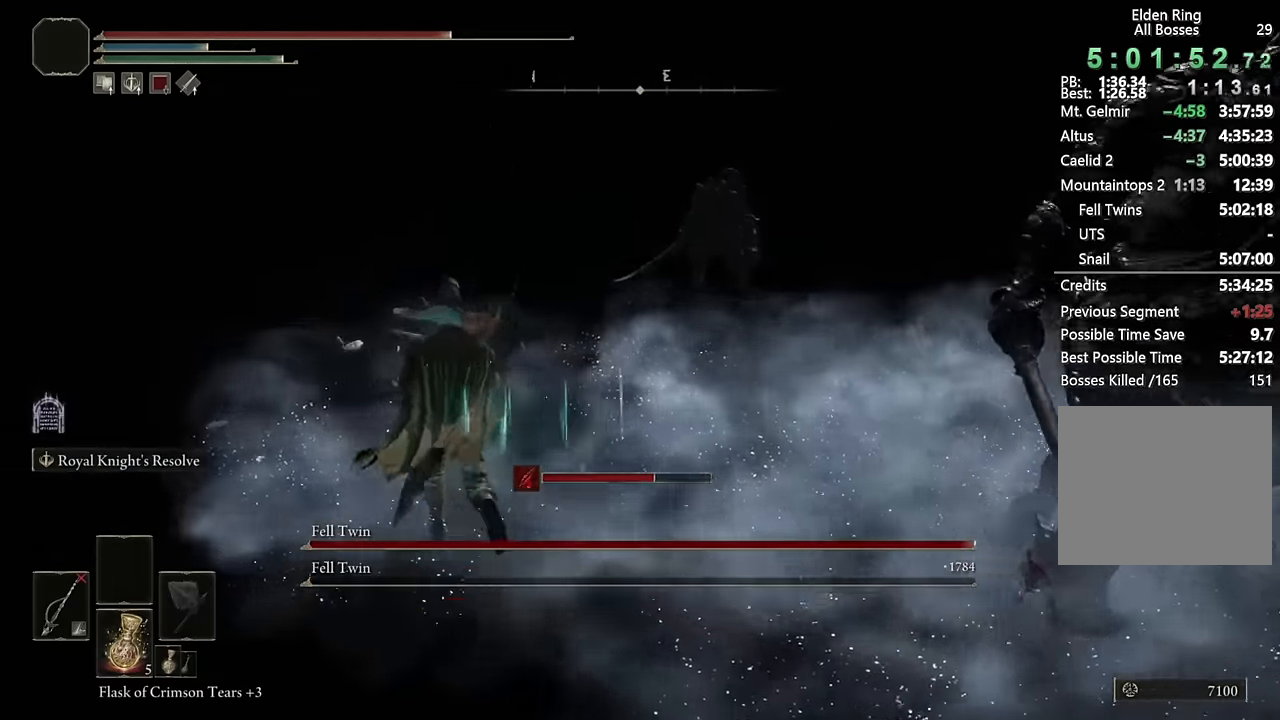
{"buttons": ["CIRCLE"], "left_stick": "up", "right_stick": "center", "events": [[84, "L2", "down"], [84, "left_stick", "up"], [100, "right_stick", "center"], [184, "L2", "up"]]}
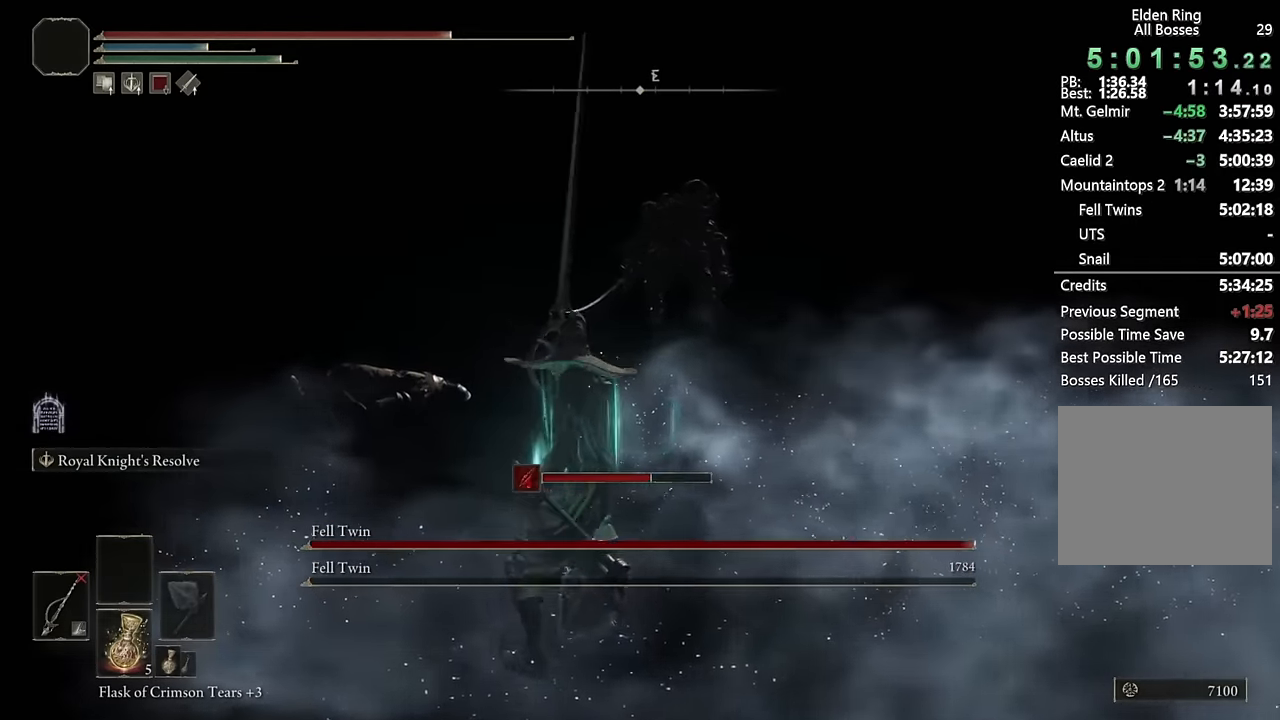
{"buttons": ["CIRCLE", "TRIANGLE"], "left_stick": "up", "right_stick": "center", "events": [[17, "TRIANGLE", "down"]]}
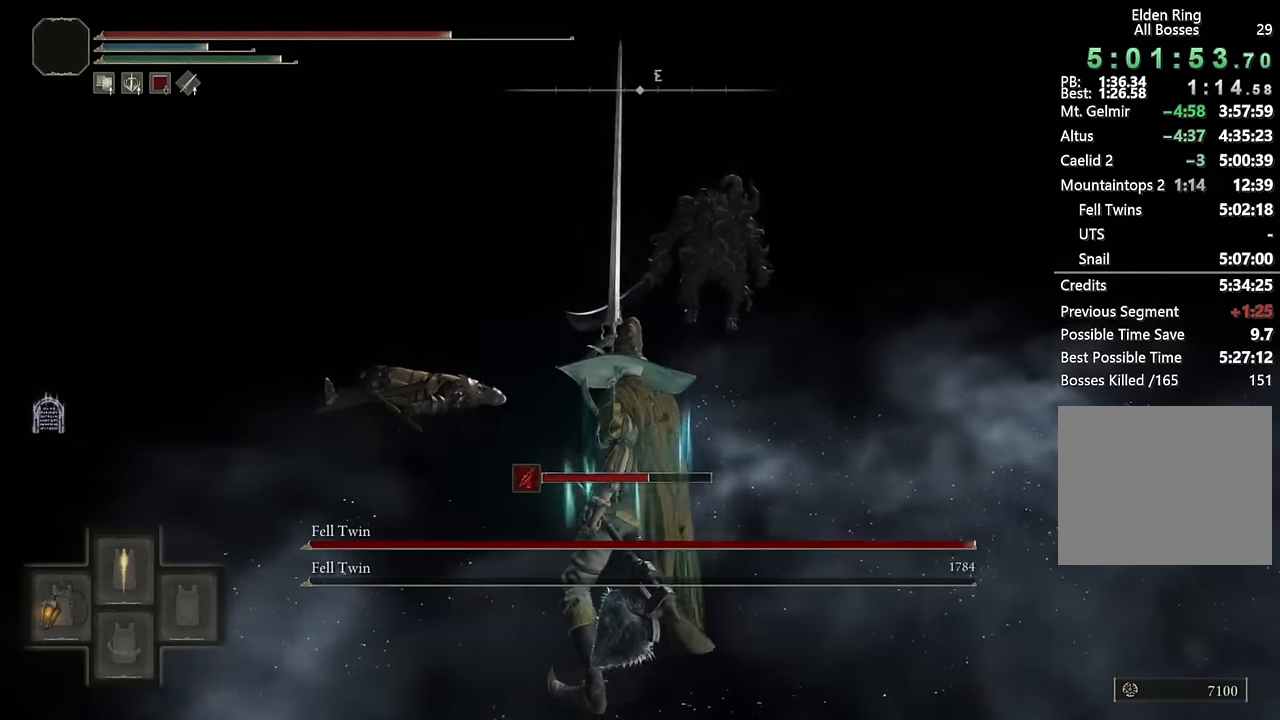
{"buttons": ["CIRCLE"], "left_stick": "up", "right_stick": "center", "events": [[167, "R1", "down"], [317, "R1", "up"], [417, "TRIANGLE", "up"]]}
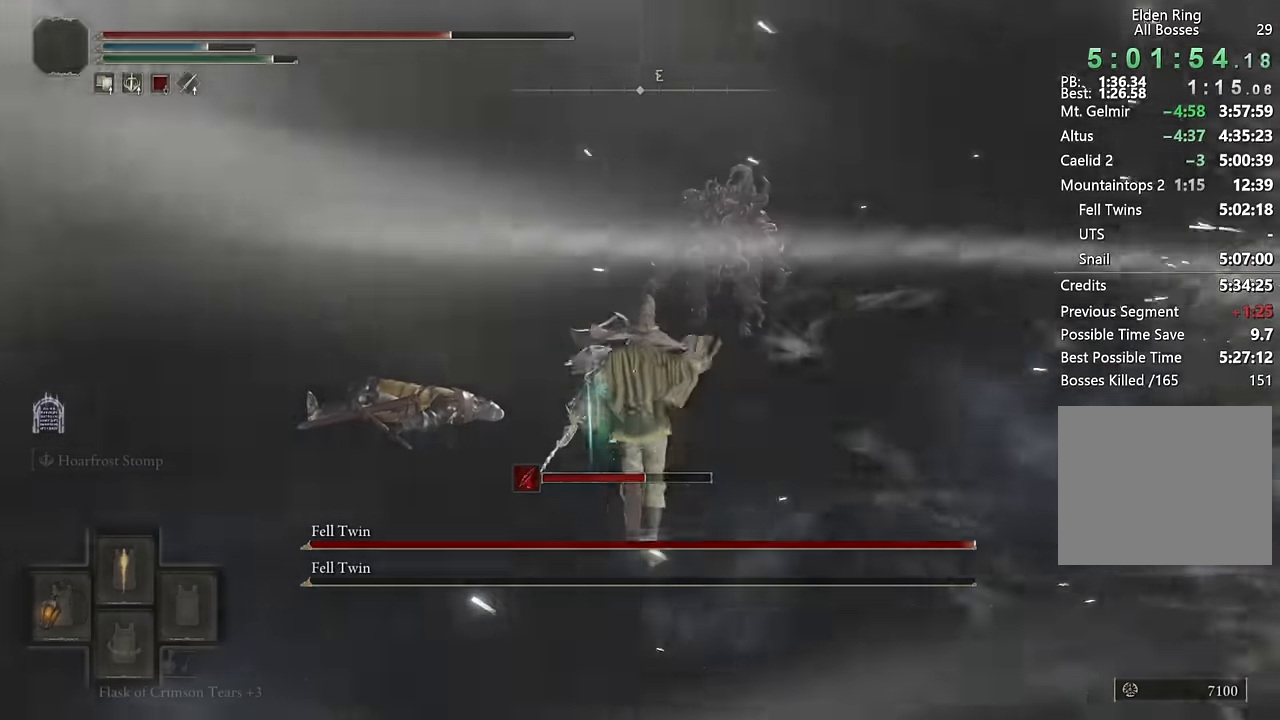
{"buttons": [], "left_stick": "up", "right_stick": "center", "events": [[150, "L2", "down"], [300, "L2", "up"], [367, "CIRCLE", "up"]]}
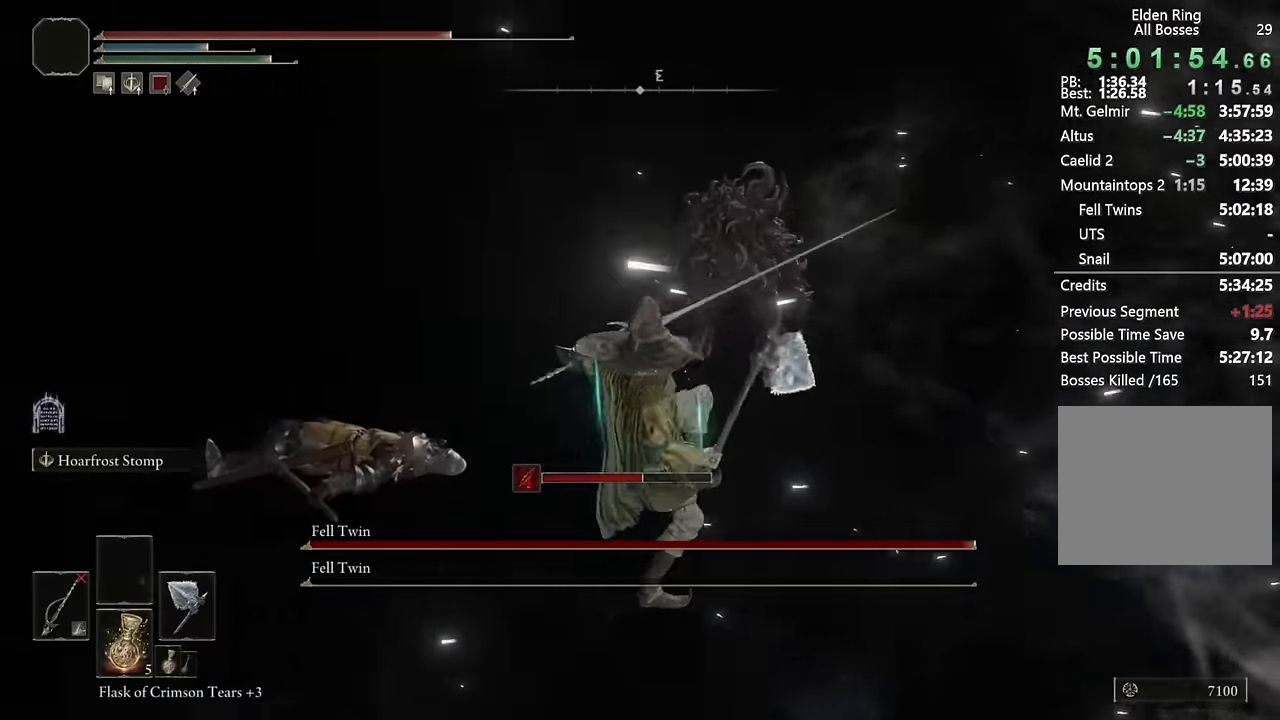
{"buttons": ["R3"], "left_stick": "up", "right_stick": "center", "events": [[400, "R3", "down"]]}
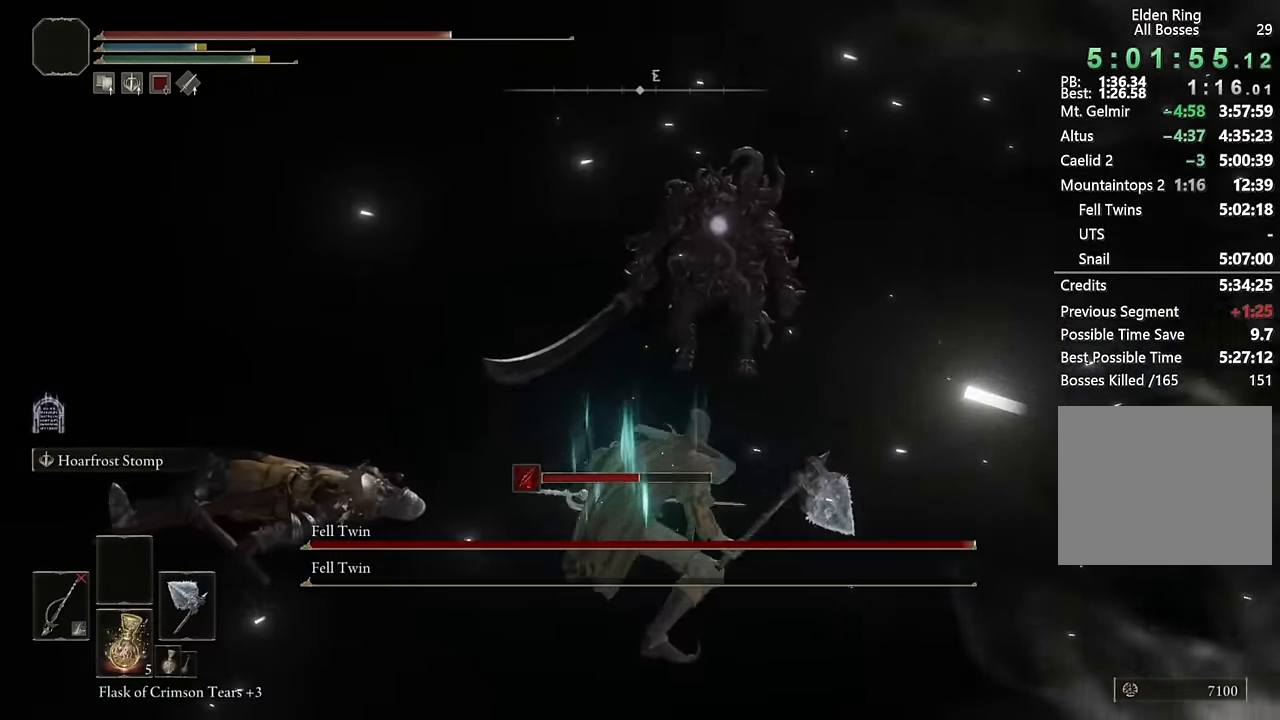
{"buttons": ["L2"], "left_stick": "up", "right_stick": "center", "events": [[34, "R3", "up"], [234, "L2", "down"], [383, "L2", "up"], [467, "L2", "down"]]}